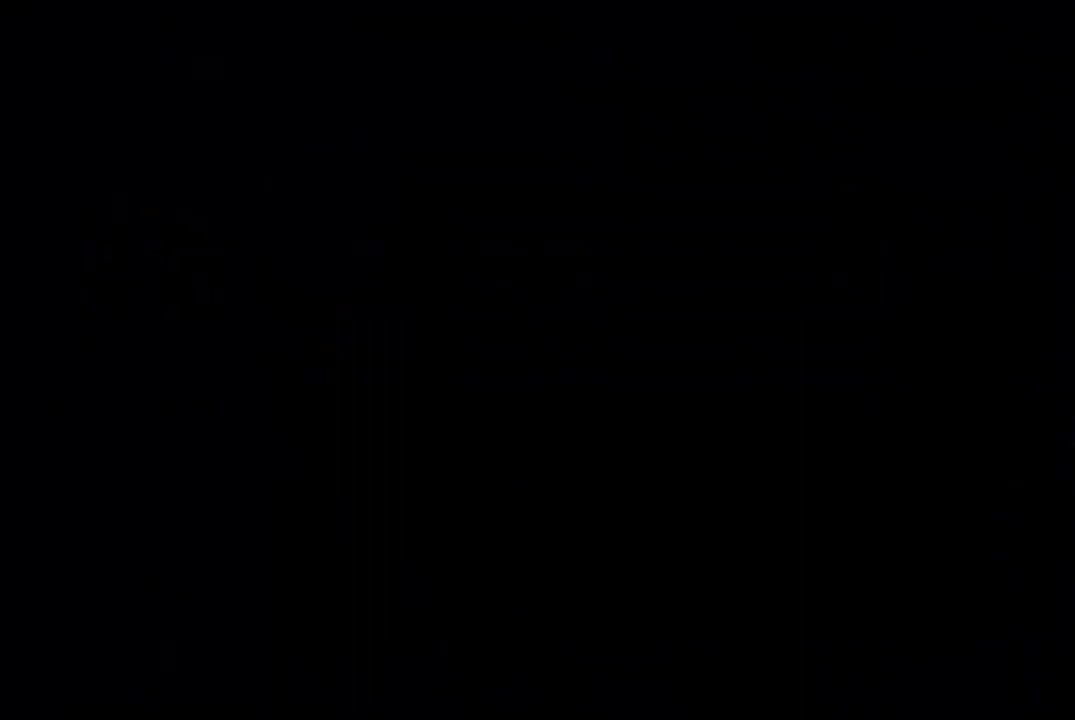
Gameplay with a controller (PlayStation layout); each line is a JSON object with the inputs held at the frame after it. "events" lists button and stick changes between this image and that frame as [ms after this image, input, new state], when the widget could be followed in between. Not read: L3 R3 left_stick right_stick.
{"buttons": [], "events": []}
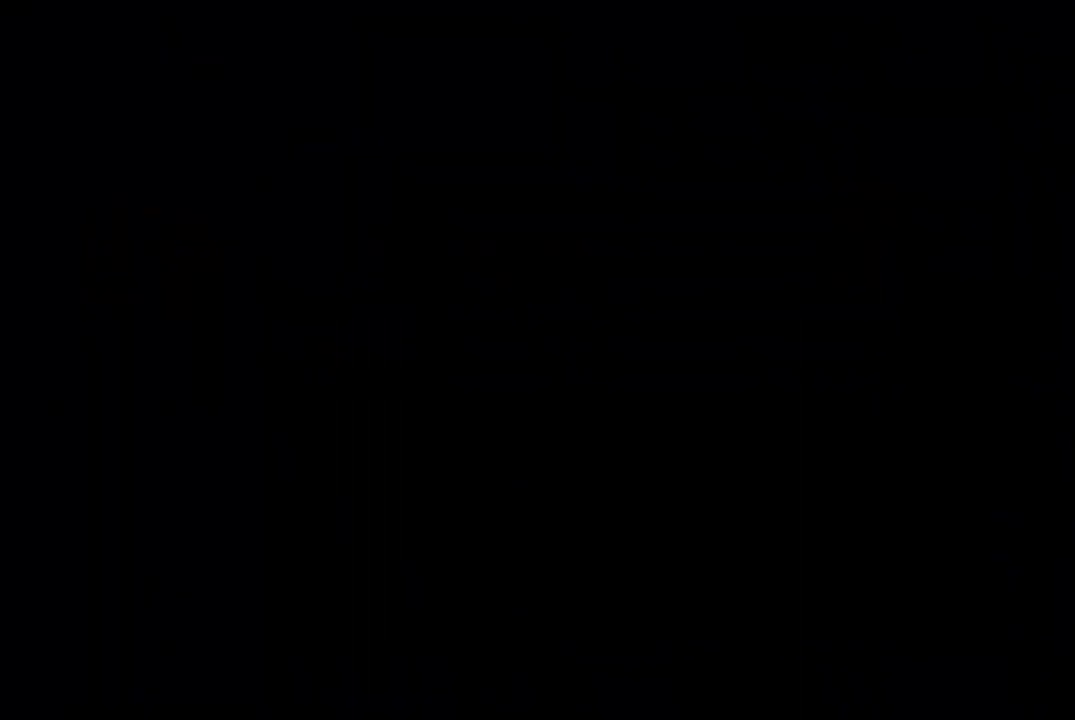
{"buttons": [], "events": []}
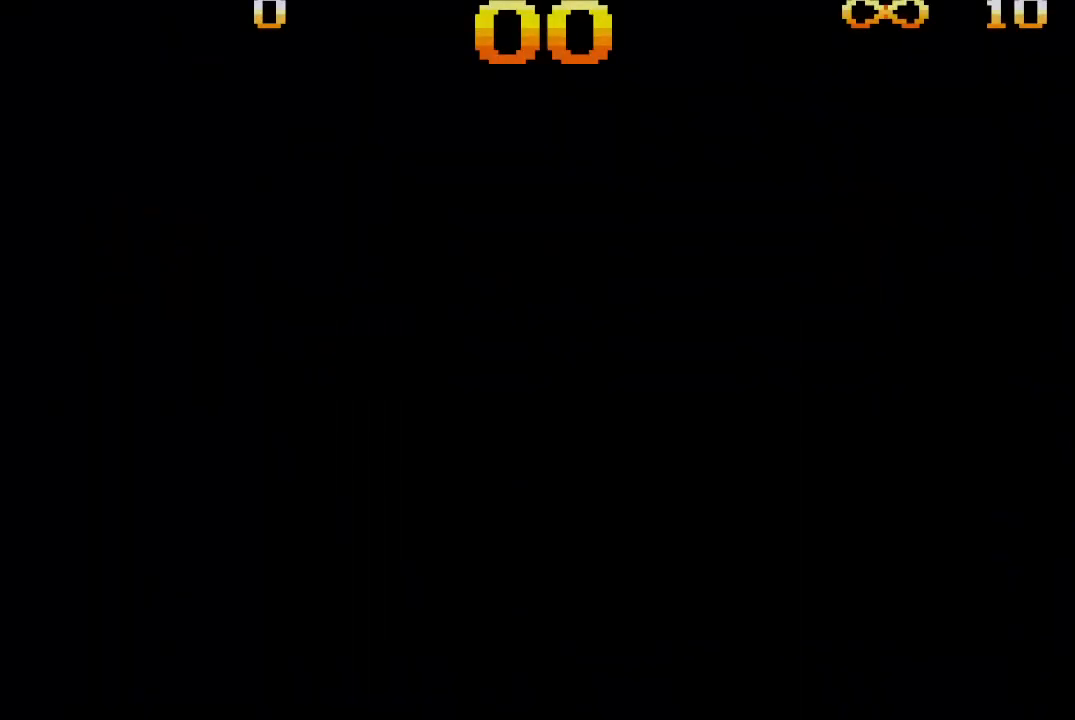
{"buttons": [], "events": []}
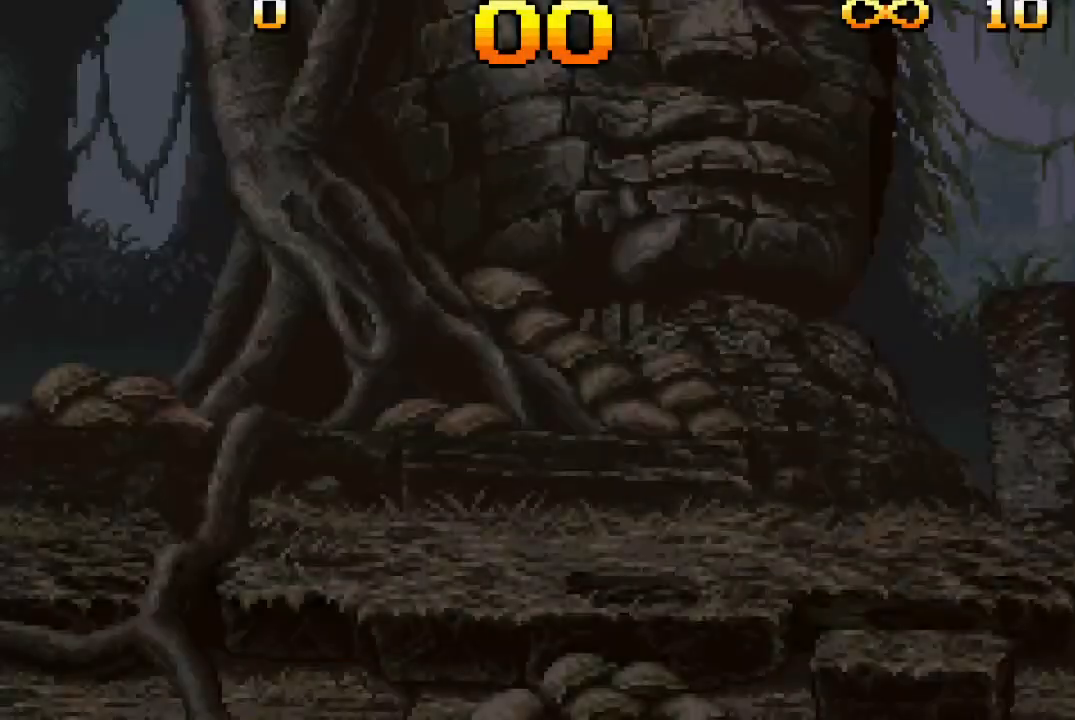
{"buttons": [], "events": []}
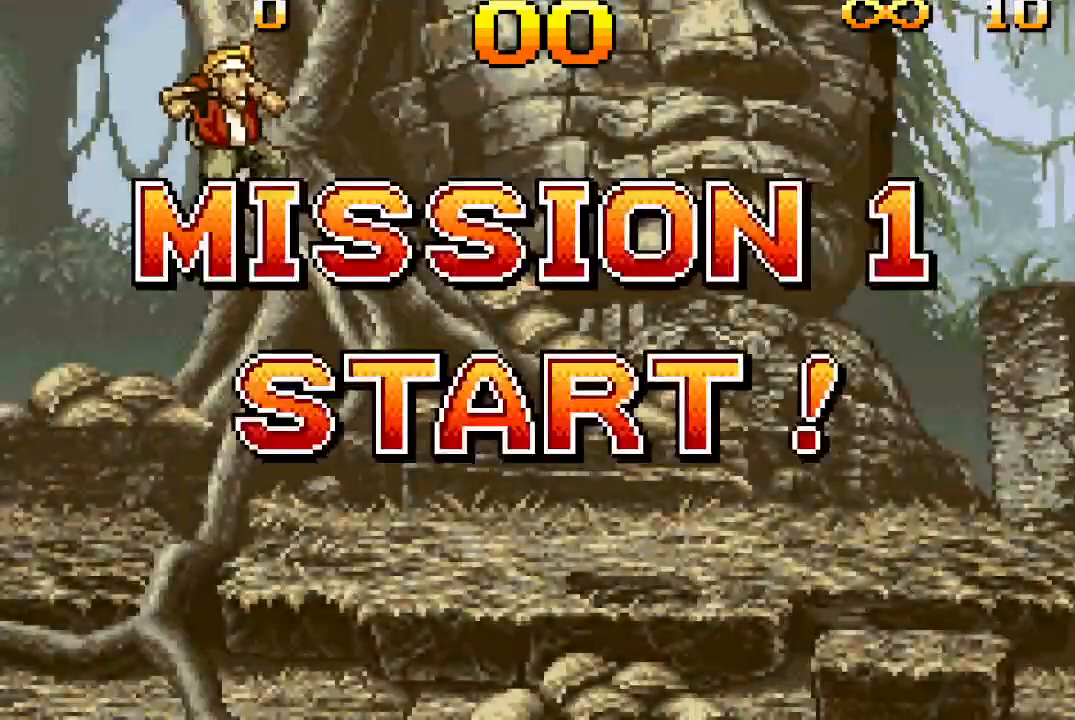
{"buttons": [], "events": []}
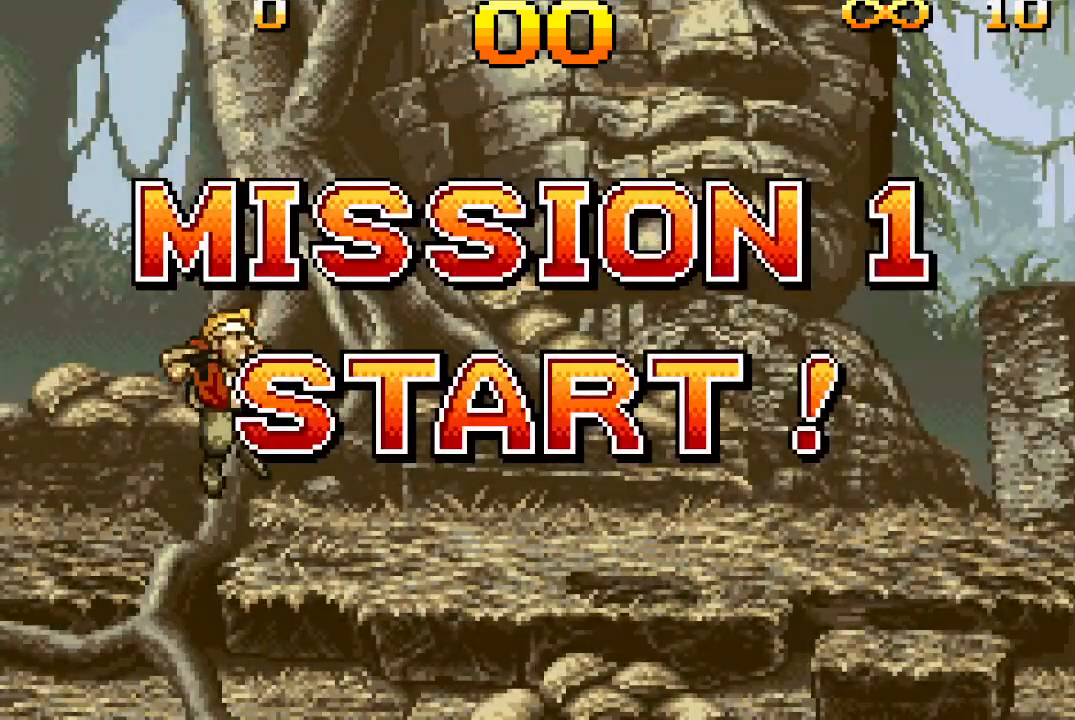
{"buttons": ["DPAD_RIGHT"], "events": [[183, "DPAD_RIGHT", "down"]]}
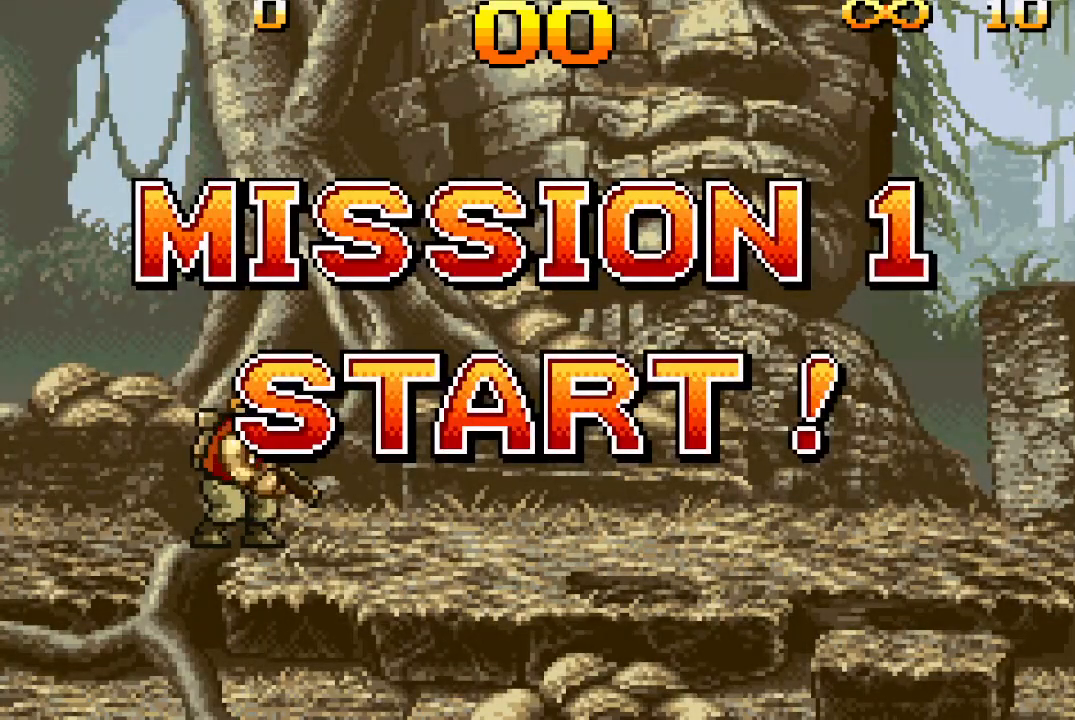
{"buttons": ["DPAD_RIGHT"], "events": []}
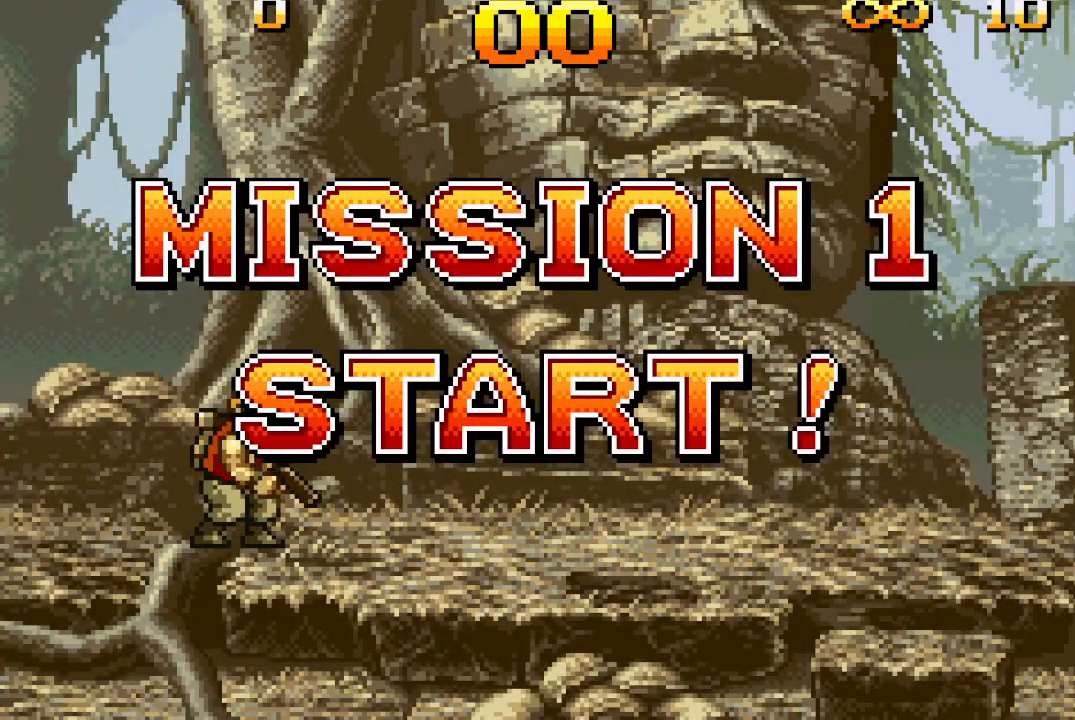
{"buttons": ["DPAD_RIGHT"], "events": []}
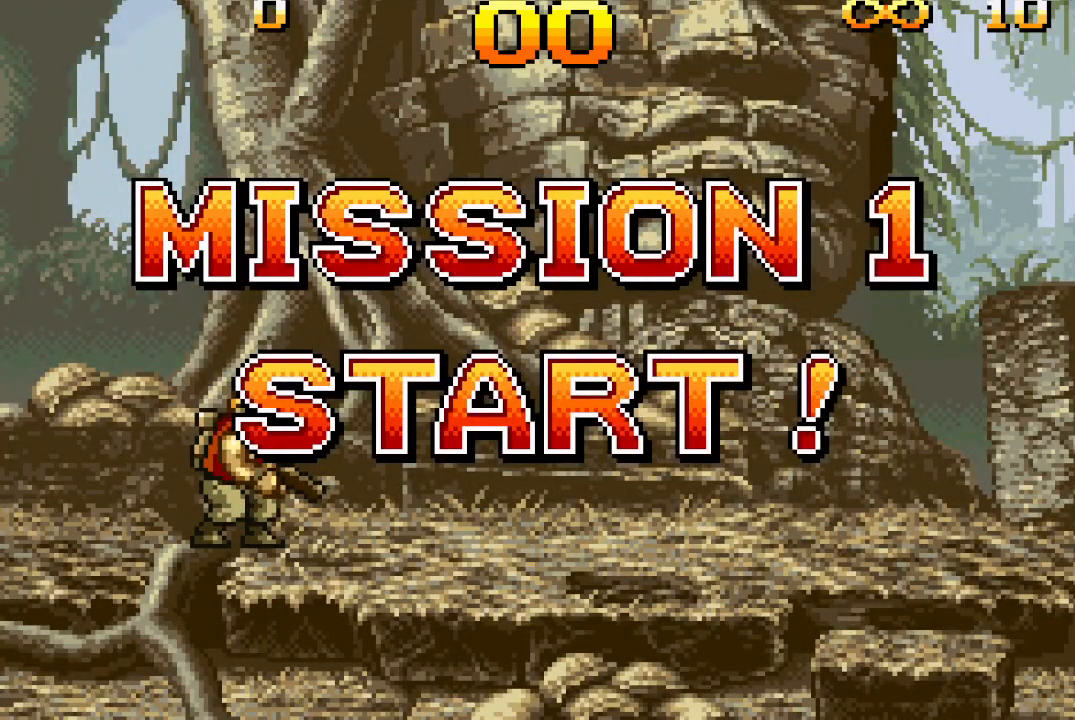
{"buttons": ["DPAD_RIGHT"], "events": []}
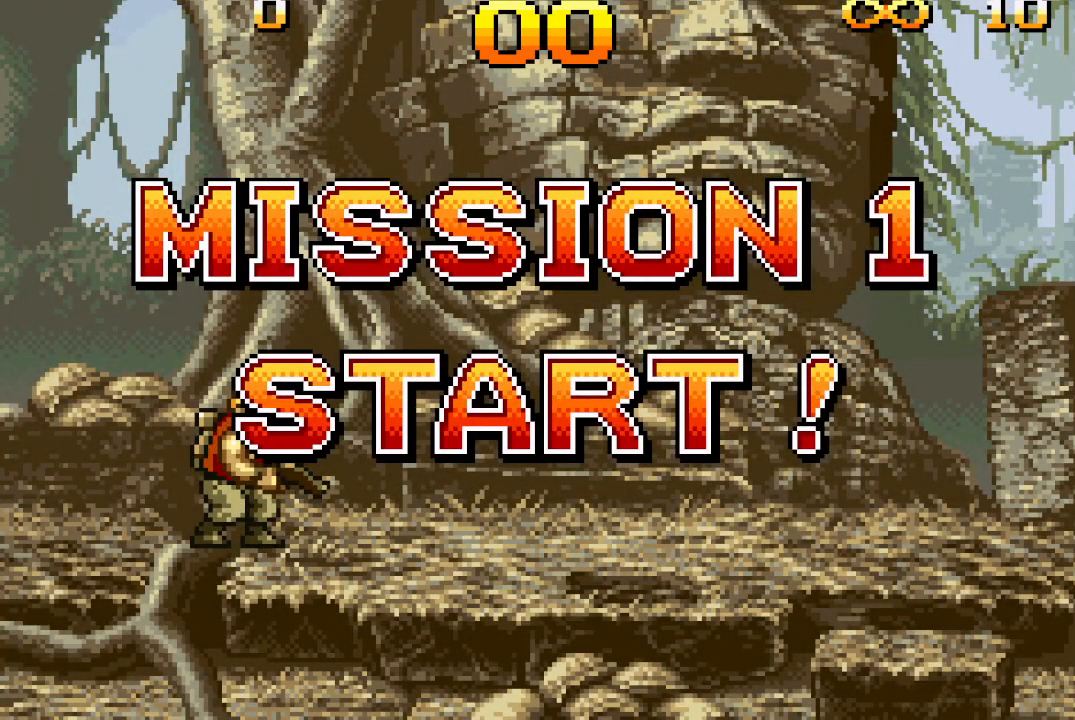
{"buttons": ["DPAD_RIGHT"], "events": []}
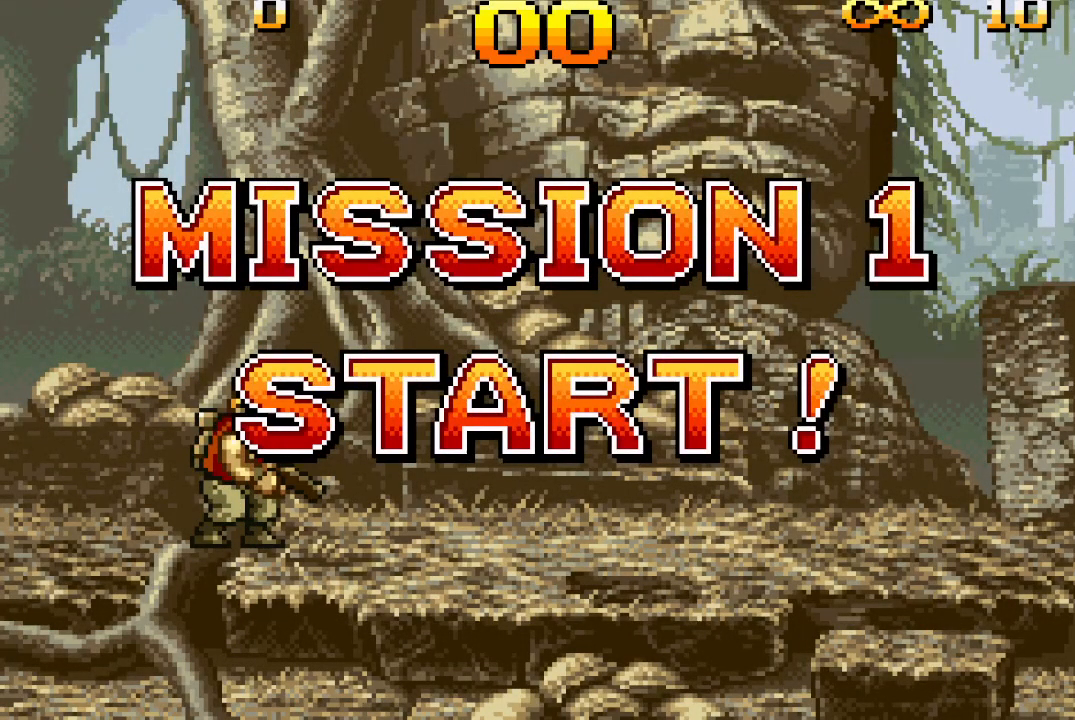
{"buttons": ["DPAD_RIGHT"], "events": []}
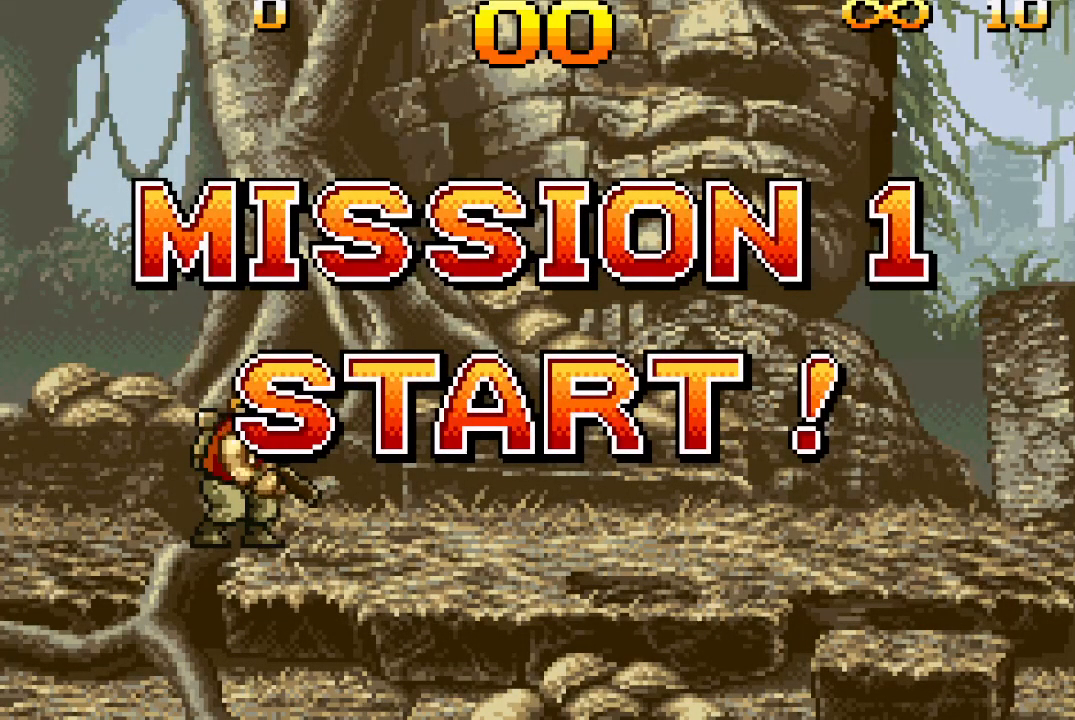
{"buttons": ["DPAD_RIGHT"], "events": [[117, "CROSS", "down"], [433, "CROSS", "up"]]}
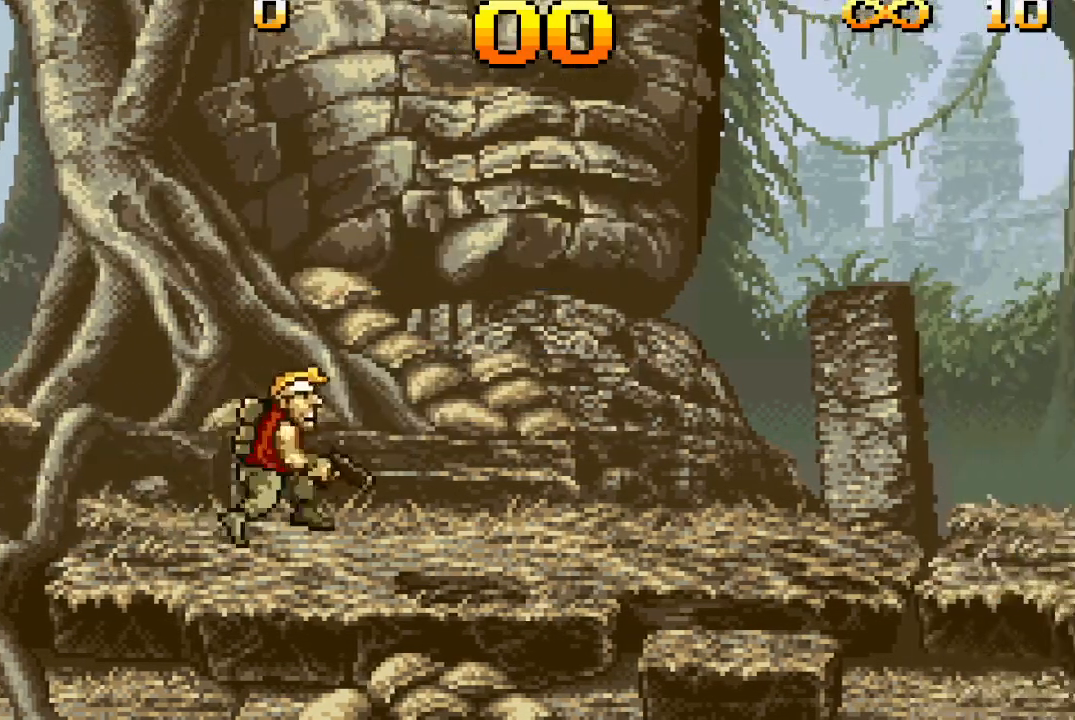
{"buttons": ["TRIANGLE", "DPAD_RIGHT"], "events": [[117, "CROSS", "down"], [317, "CROSS", "up"], [317, "TRIANGLE", "down"]]}
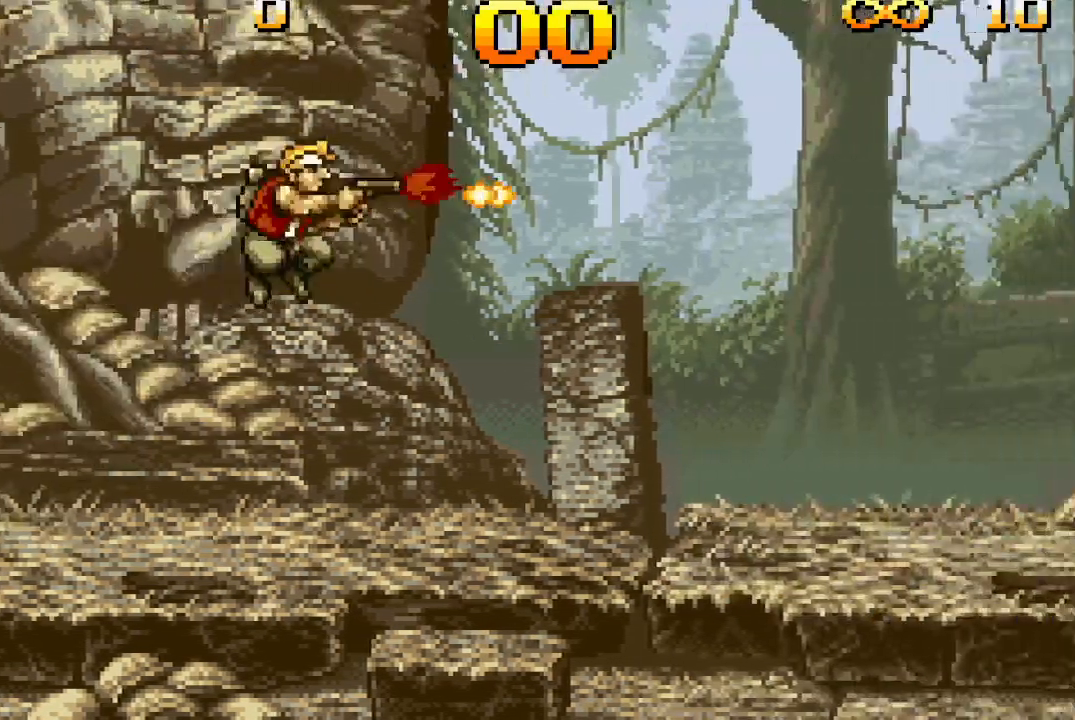
{"buttons": ["TRIANGLE", "DPAD_RIGHT"], "events": []}
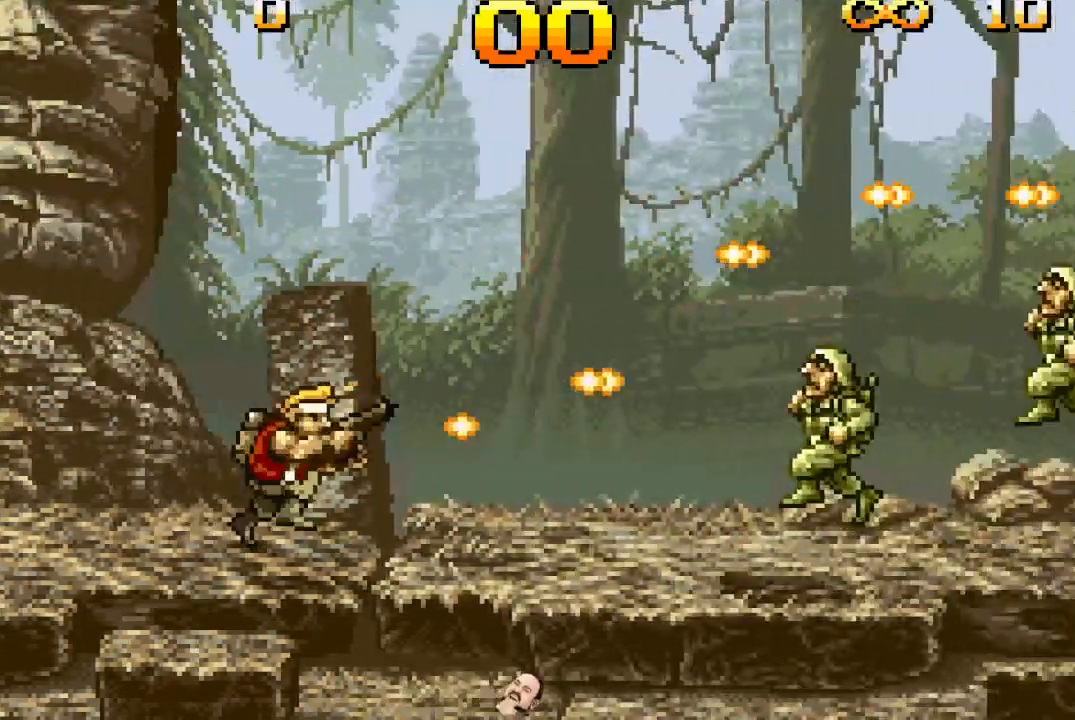
{"buttons": ["TRIANGLE"], "events": [[333, "DPAD_RIGHT", "up"]]}
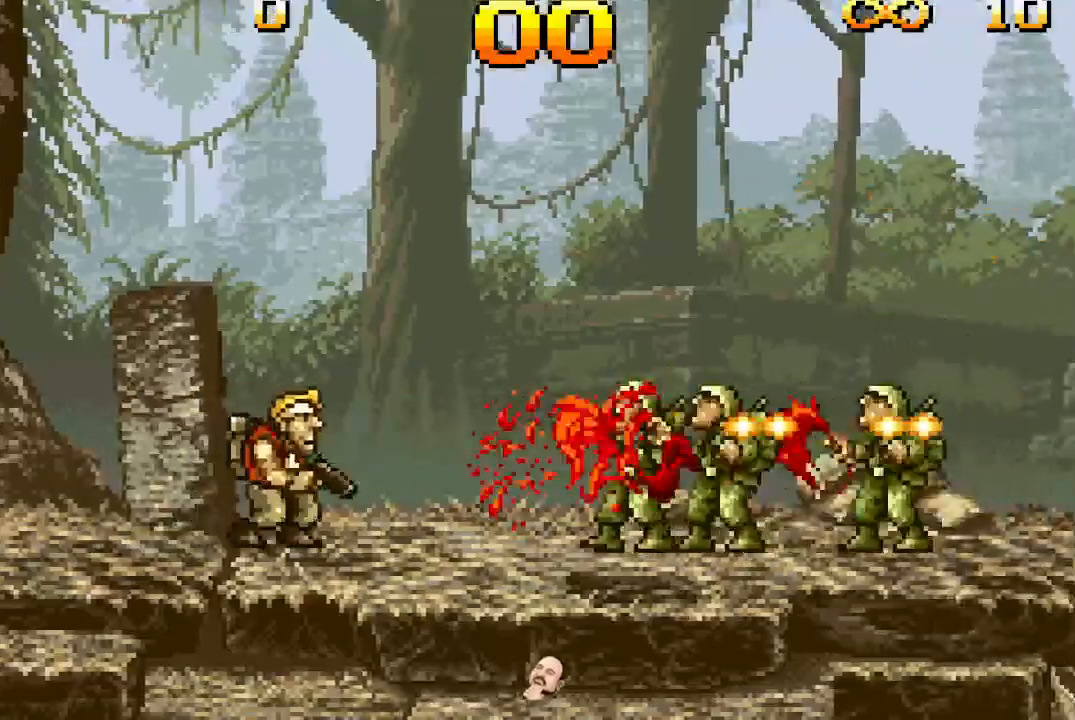
{"buttons": ["TRIANGLE"], "events": []}
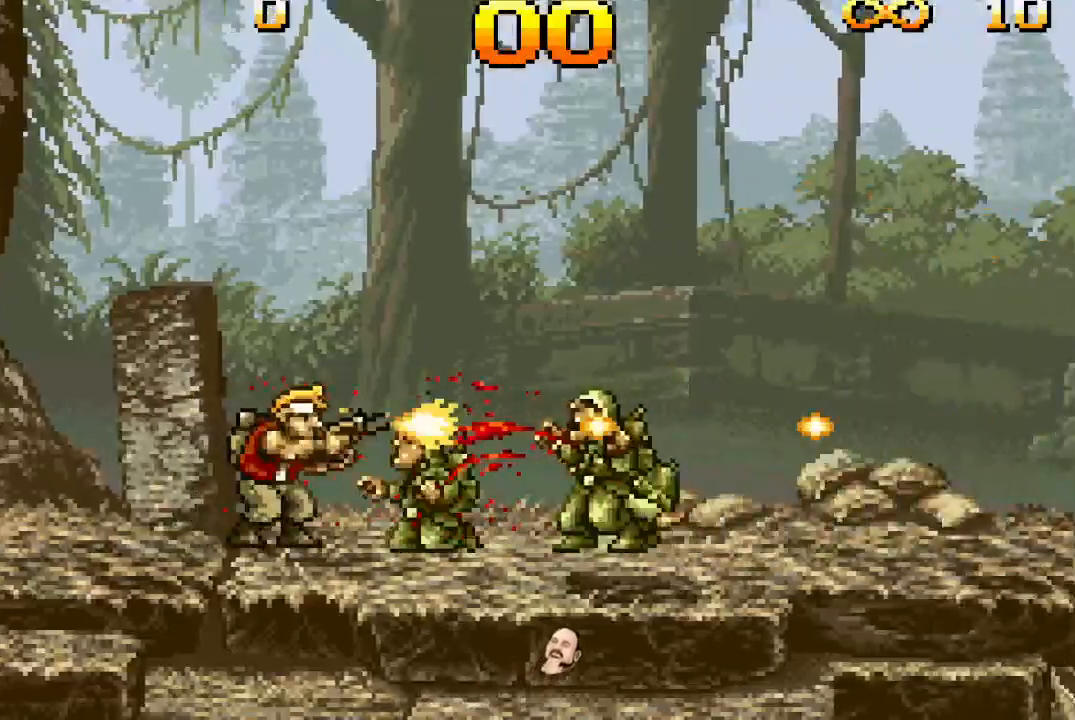
{"buttons": ["CROSS", "TRIANGLE", "DPAD_RIGHT"], "events": [[67, "CROSS", "down"], [83, "DPAD_RIGHT", "down"]]}
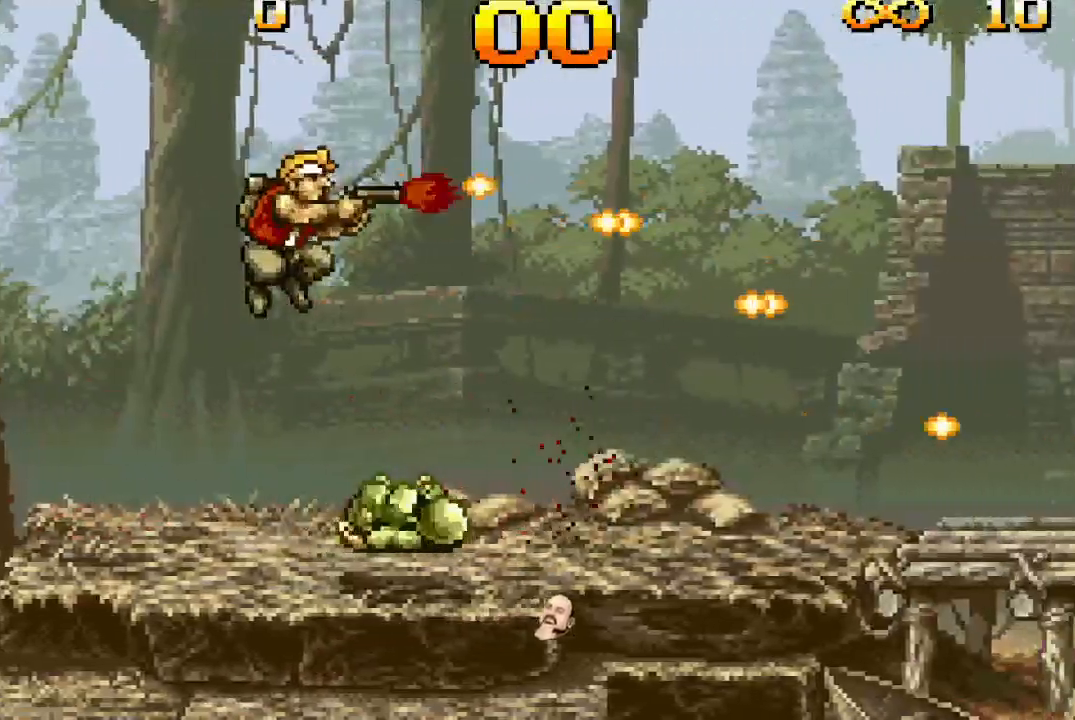
{"buttons": ["TRIANGLE", "DPAD_RIGHT"], "events": [[333, "CROSS", "up"]]}
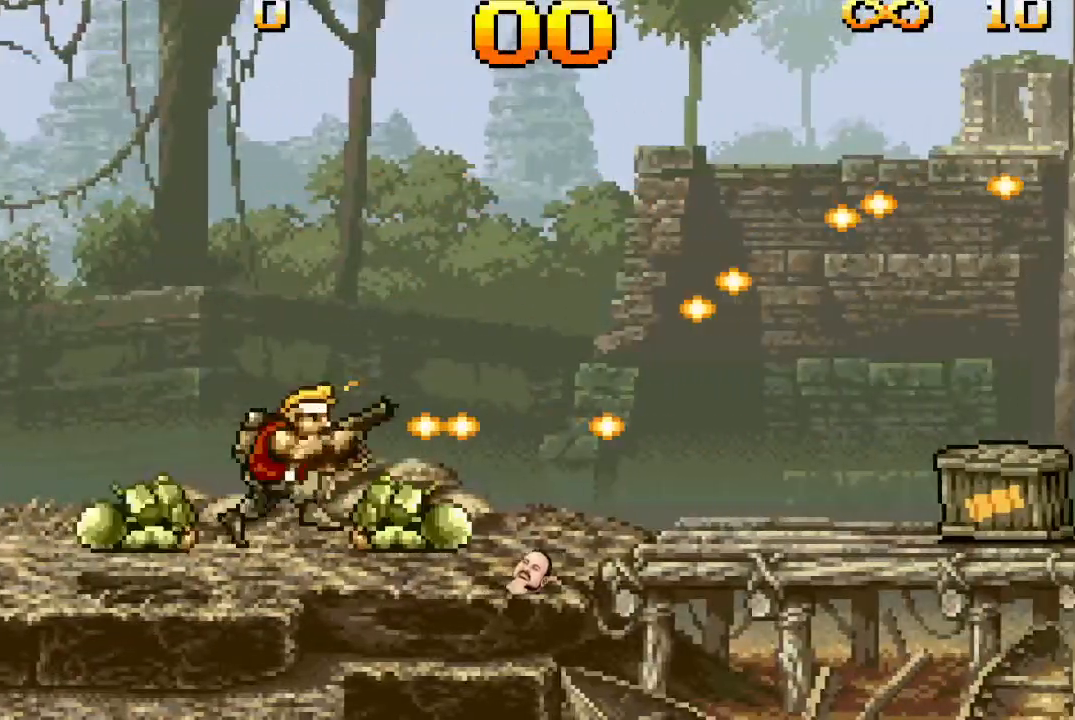
{"buttons": ["TRIANGLE", "DPAD_RIGHT"], "events": []}
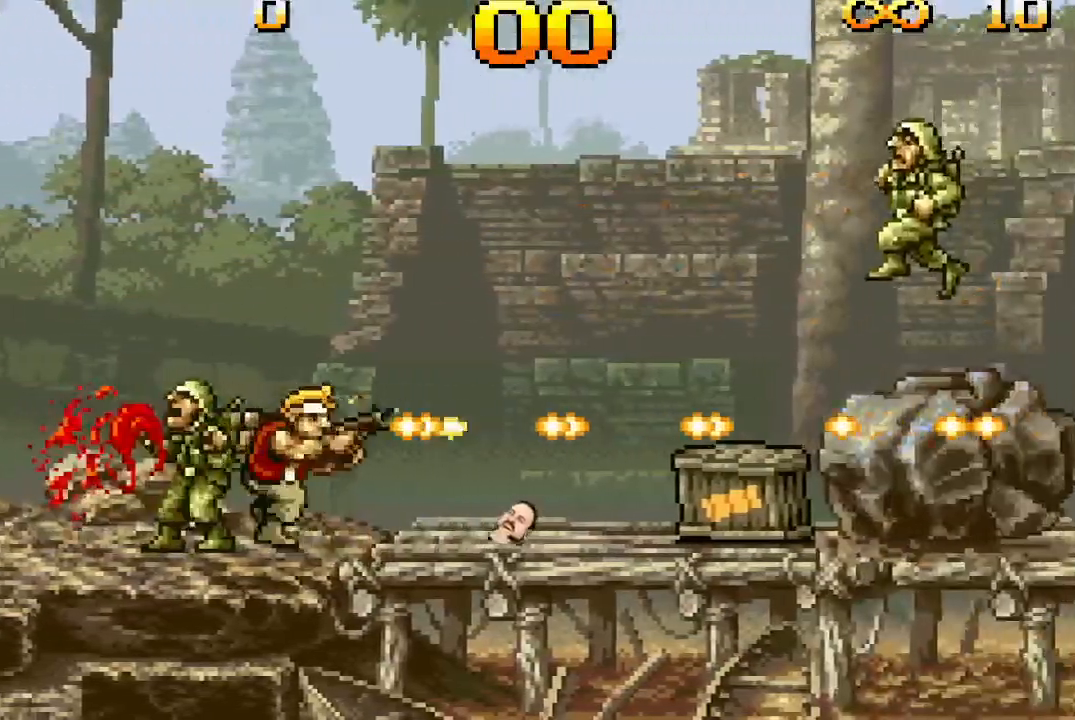
{"buttons": ["TRIANGLE", "DPAD_RIGHT"], "events": []}
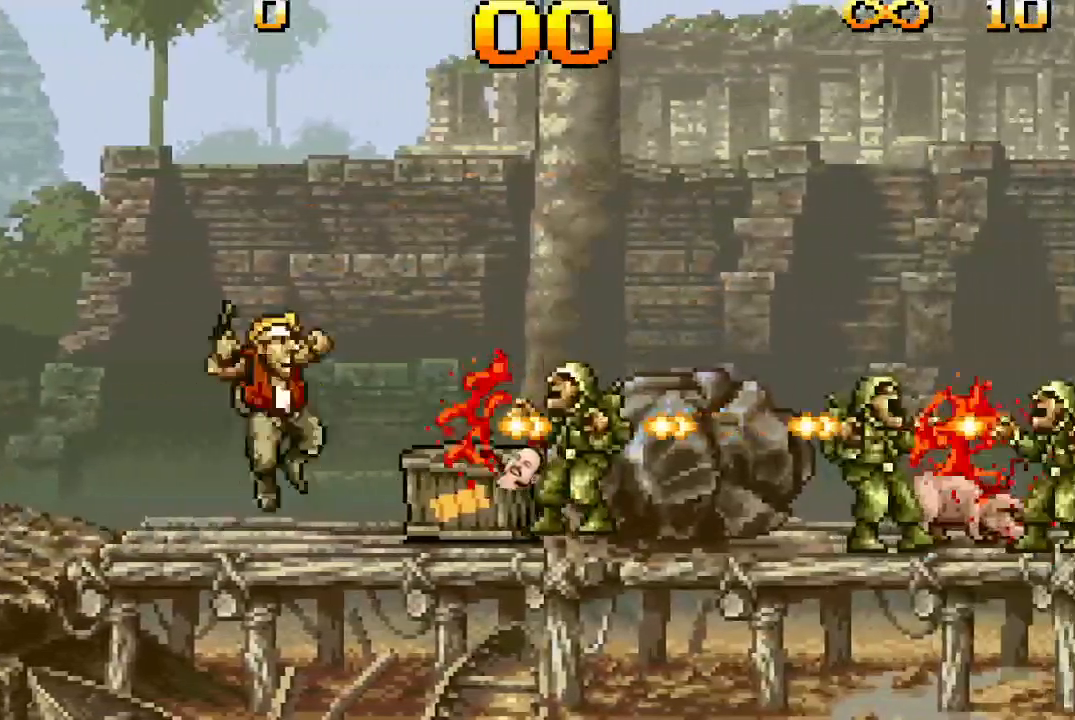
{"buttons": ["CROSS", "TRIANGLE", "DPAD_RIGHT"], "events": [[33, "CROSS", "down"]]}
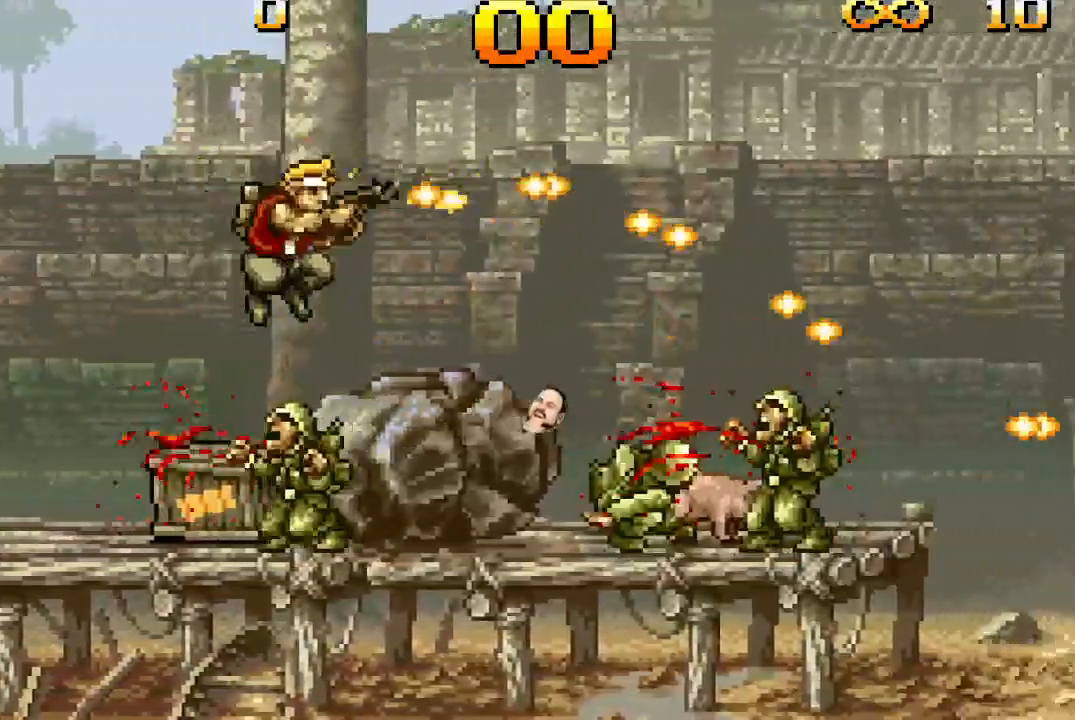
{"buttons": ["CROSS", "TRIANGLE", "DPAD_RIGHT"], "events": [[100, "CROSS", "up"], [367, "CROSS", "down"]]}
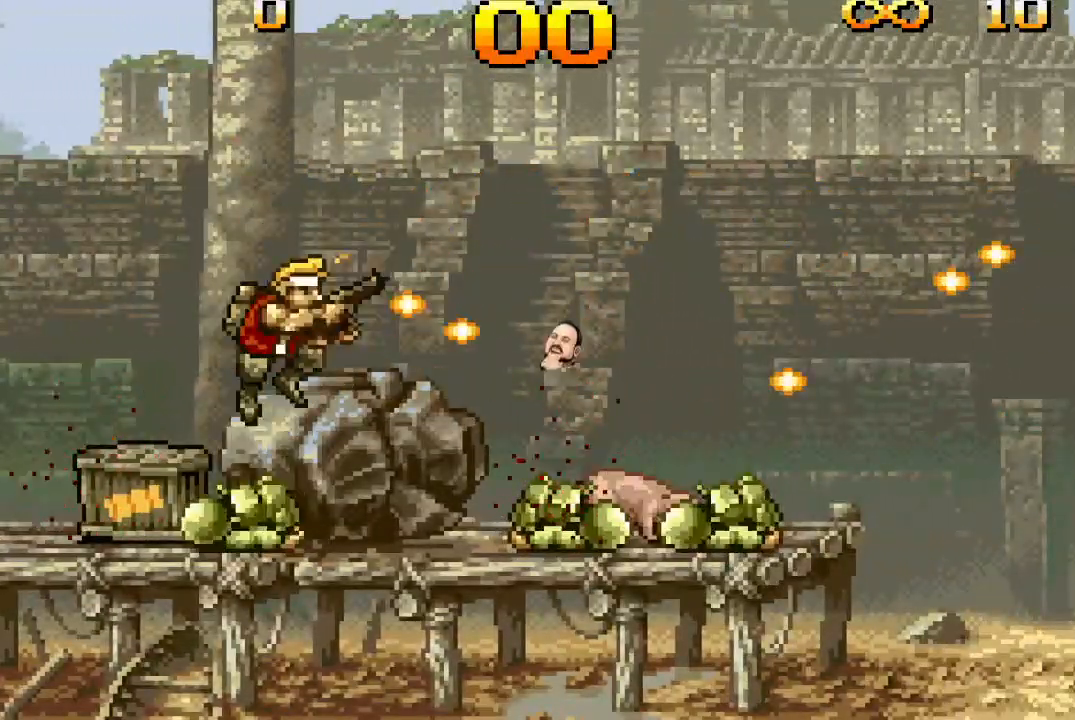
{"buttons": [], "events": [[167, "DPAD_RIGHT", "up"], [233, "CROSS", "up"], [300, "TRIANGLE", "up"]]}
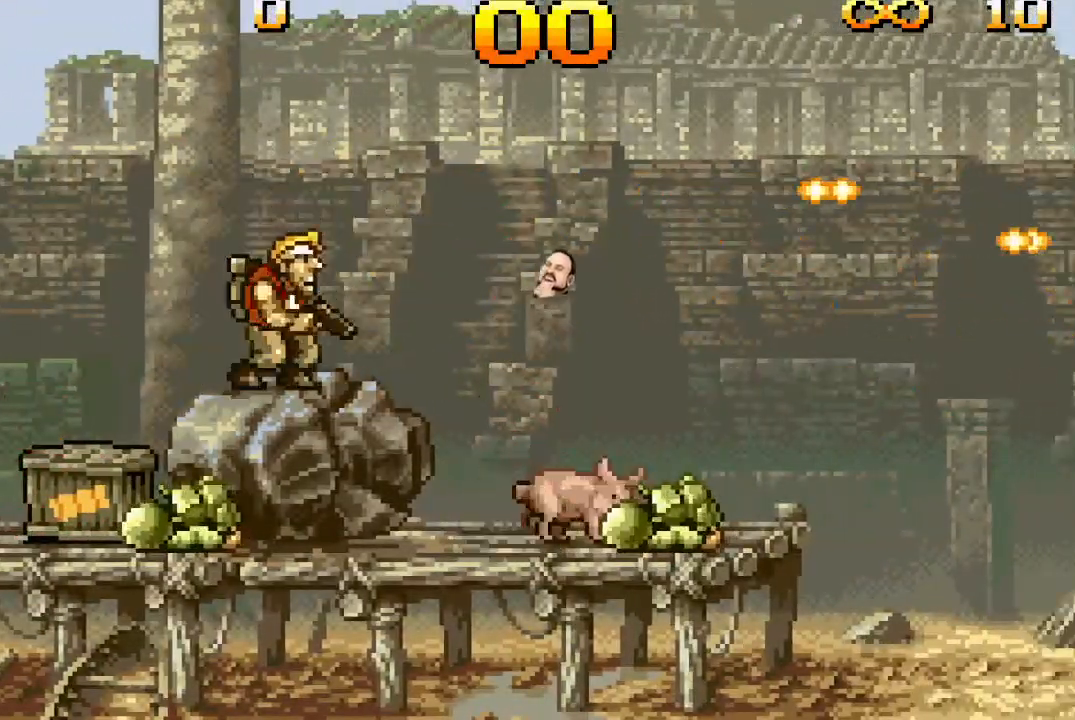
{"buttons": [], "events": [[233, "DPAD_LEFT", "down"], [500, "DPAD_LEFT", "up"]]}
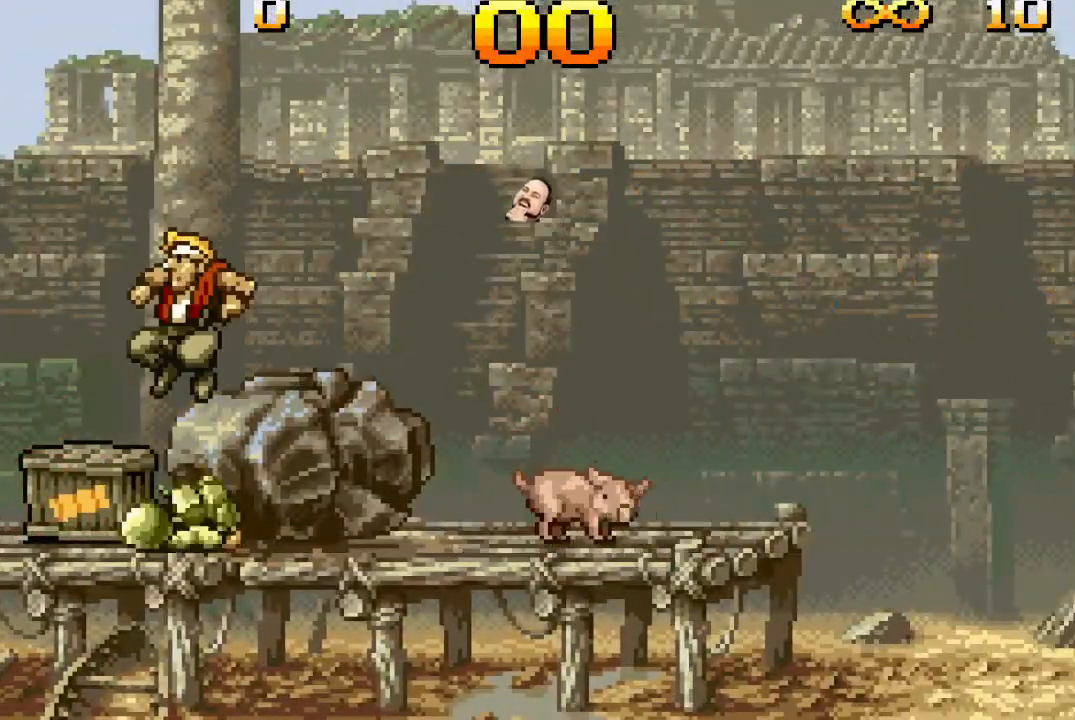
{"buttons": [], "events": []}